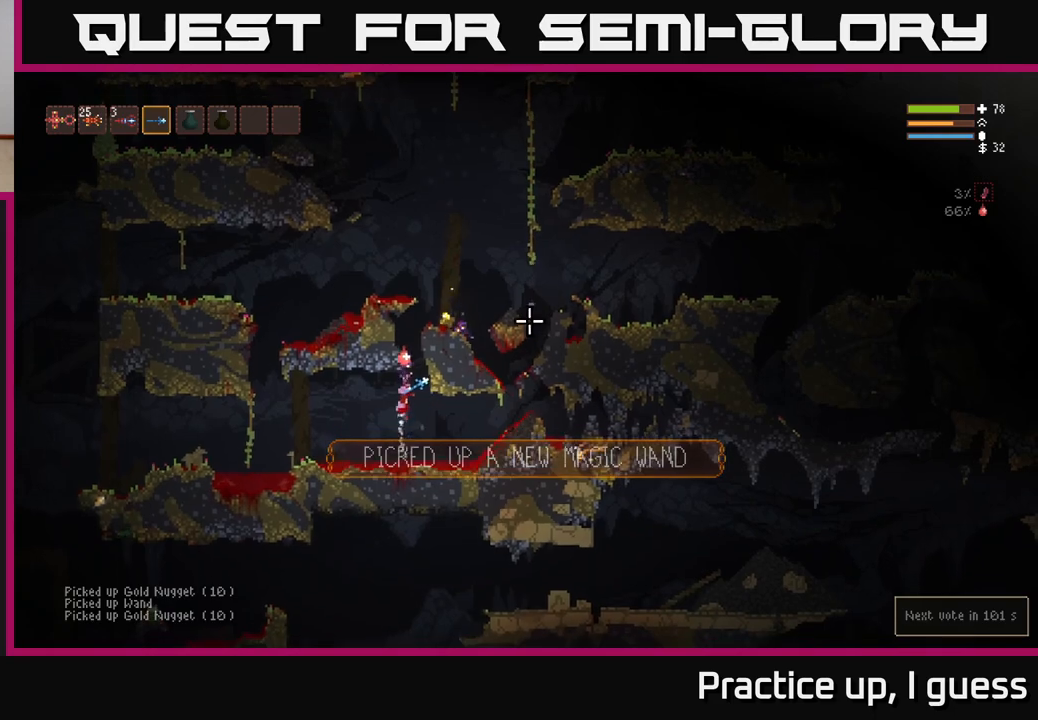
Gameplay with a controller (Xbox layout); each line is a JSON object with the inputs held at the frame after it. "events" lists button and stick changes between this image and that frame as [ms after this image, input, new state], when the widget could be followed in between.
{"buttons": ["L2"], "left_stick": "center", "right_stick": "up-right", "events": [[133, "left_stick", "right"], [350, "left_stick", "up-left"], [483, "left_stick", "center"]]}
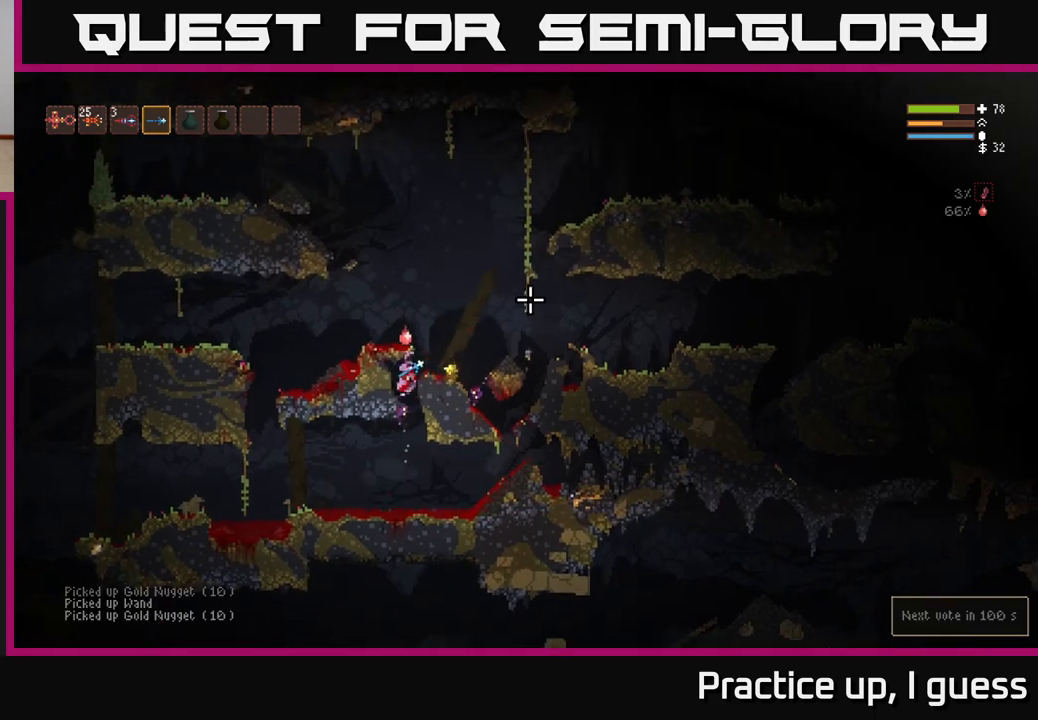
{"buttons": [], "left_stick": "right", "right_stick": "up-right", "events": [[67, "left_stick", "right"], [283, "L2", "up"]]}
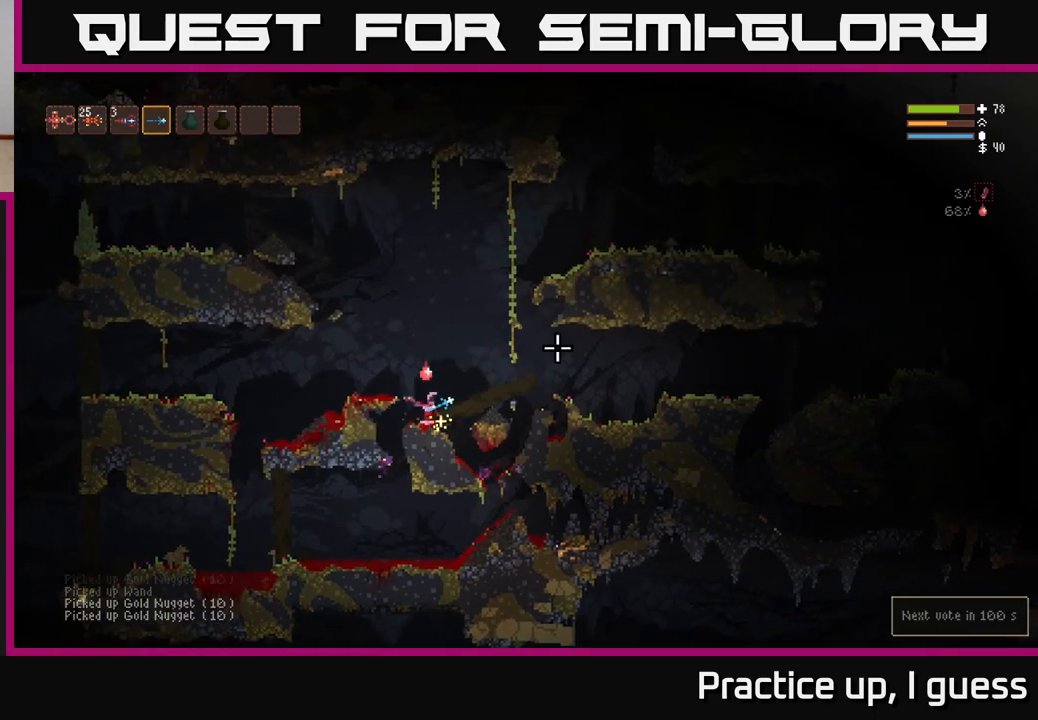
{"buttons": ["L2"], "left_stick": "left", "right_stick": "up-right", "events": [[17, "right_stick", "right"], [183, "left_stick", "left"], [200, "right_stick", "up-right"], [317, "left_stick", "center"], [367, "L2", "down"], [417, "left_stick", "left"]]}
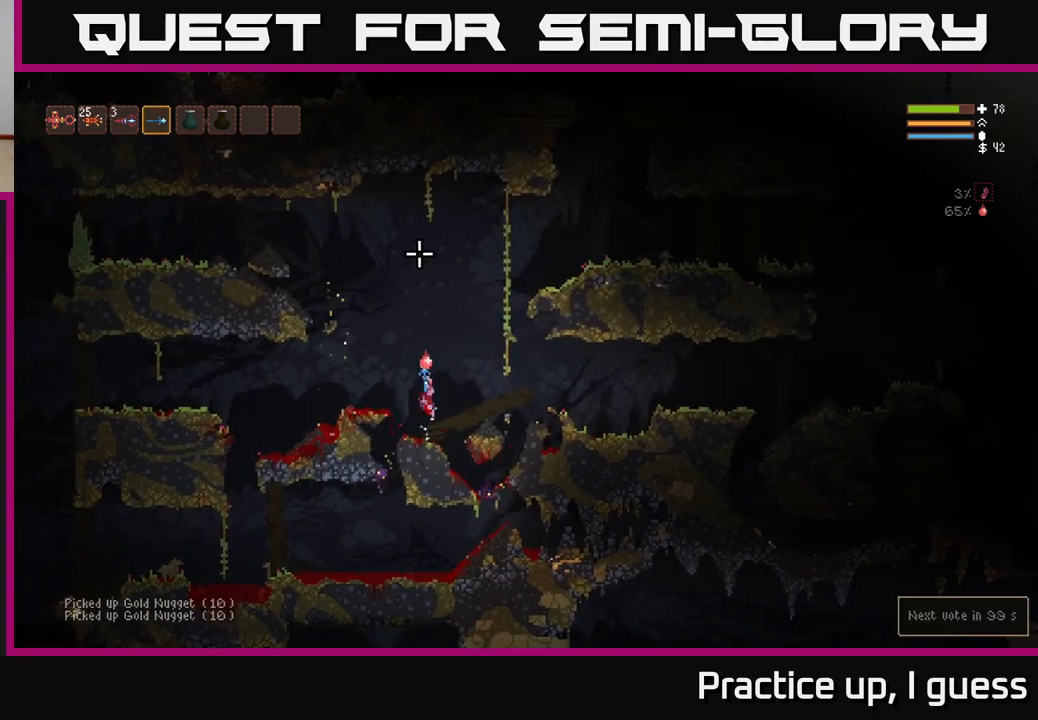
{"buttons": [], "left_stick": "left", "right_stick": "left", "events": [[33, "right_stick", "left"], [133, "L2", "up"]]}
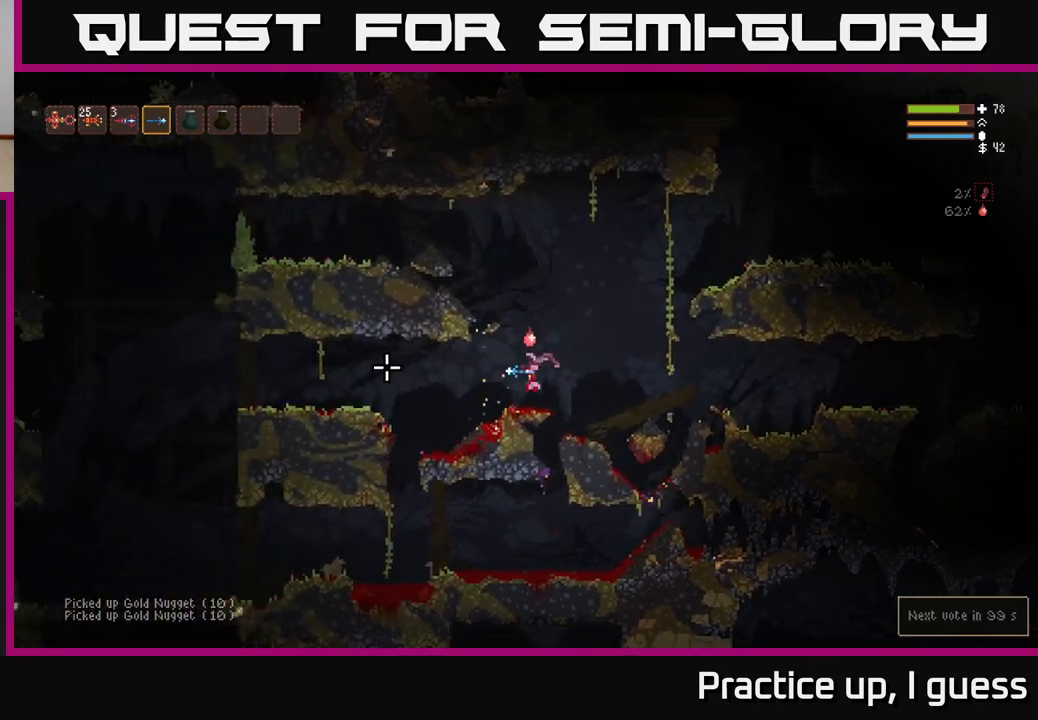
{"buttons": [], "left_stick": "left", "right_stick": "left", "events": []}
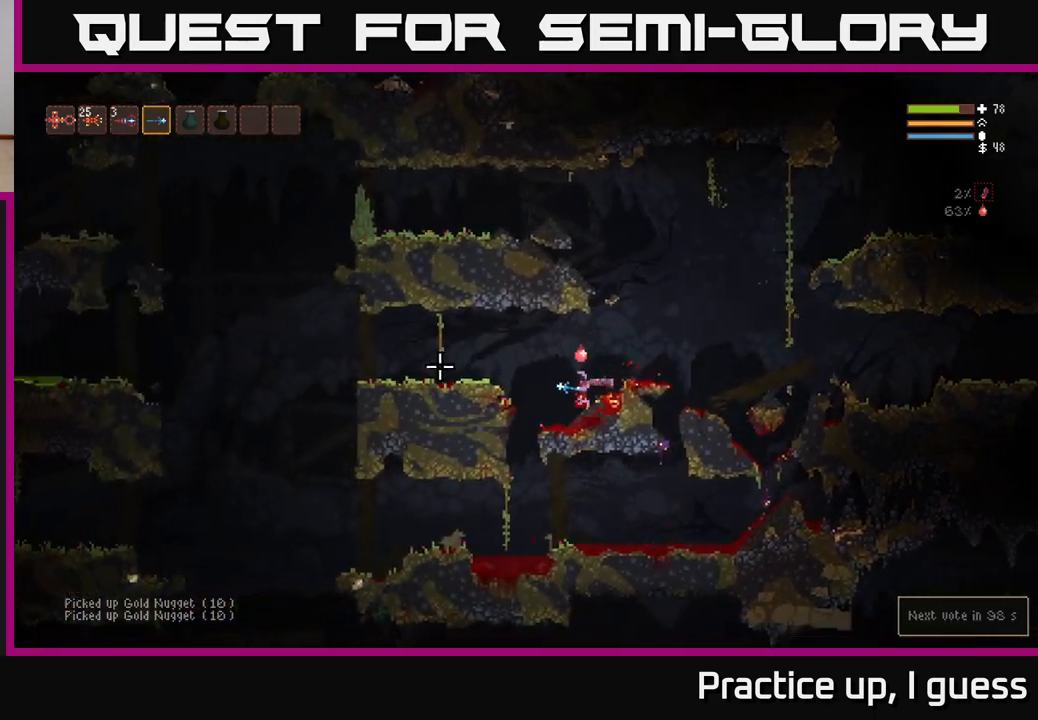
{"buttons": [], "left_stick": "left", "right_stick": "left", "events": [[133, "L2", "down"], [400, "L2", "up"]]}
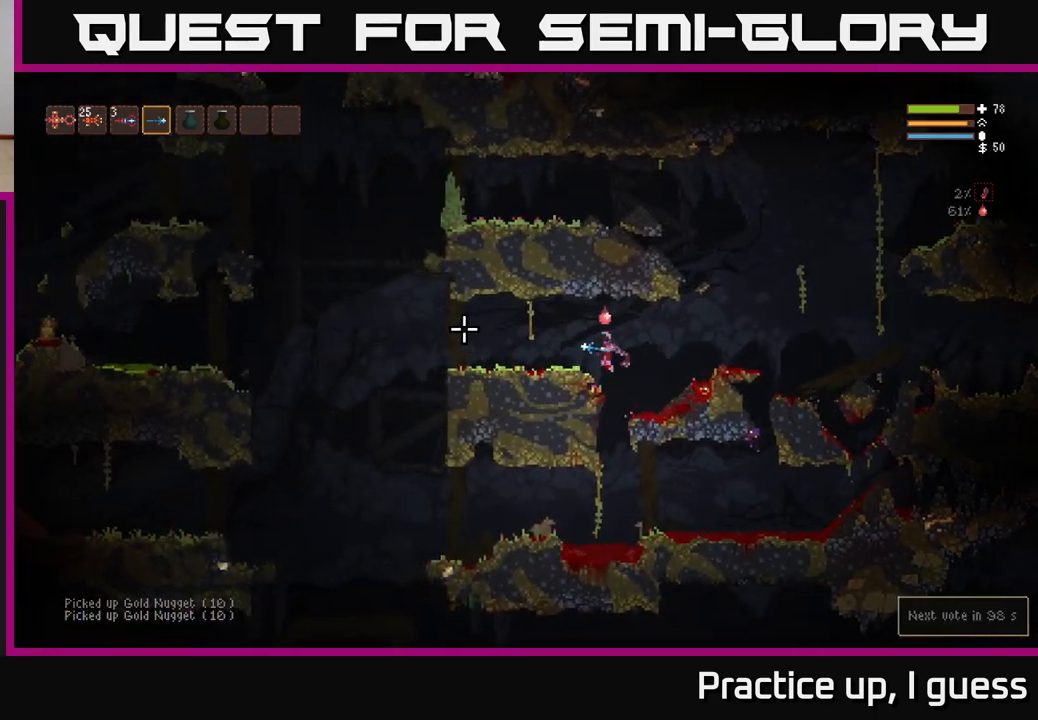
{"buttons": [], "left_stick": "left", "right_stick": "left", "events": []}
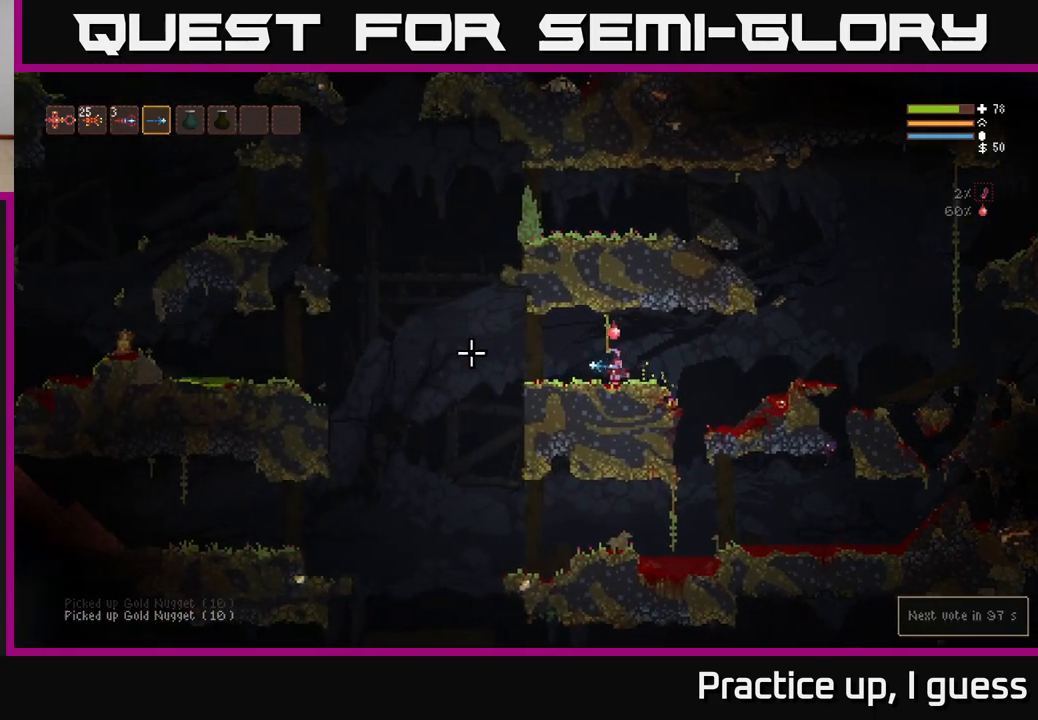
{"buttons": ["R2"], "left_stick": "left", "right_stick": "left", "events": [[383, "L2", "down"], [467, "L2", "up"], [483, "R2", "down"]]}
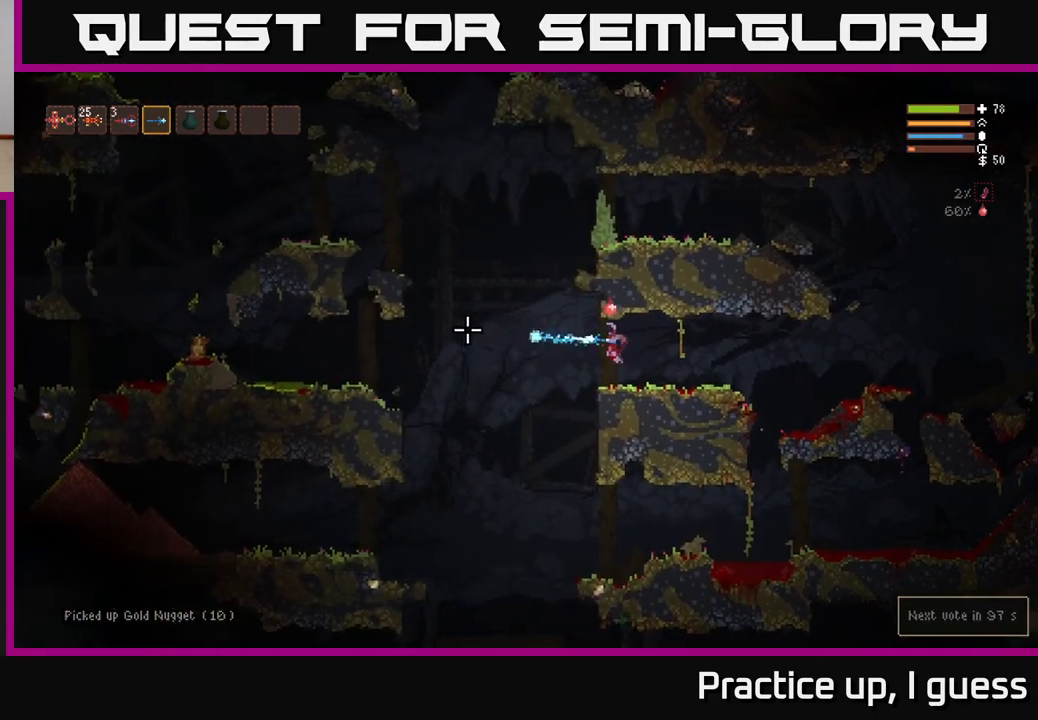
{"buttons": [], "left_stick": "left", "right_stick": "left", "events": [[83, "R2", "up"]]}
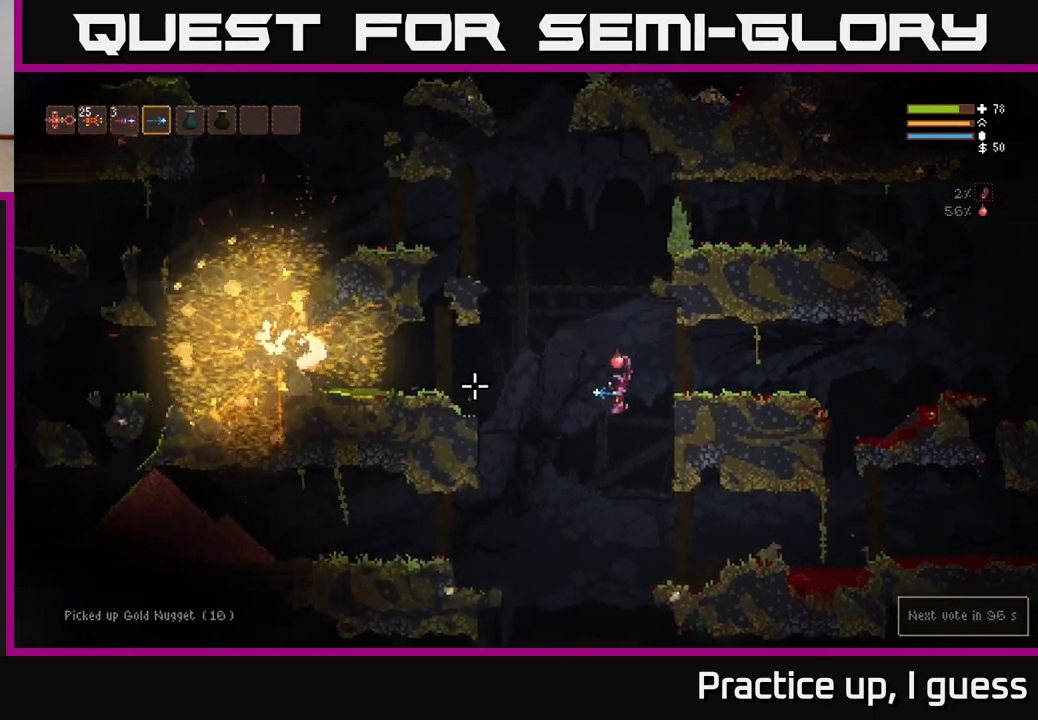
{"buttons": [], "left_stick": "left", "right_stick": "left", "events": [[50, "L2", "down"], [267, "L2", "up"]]}
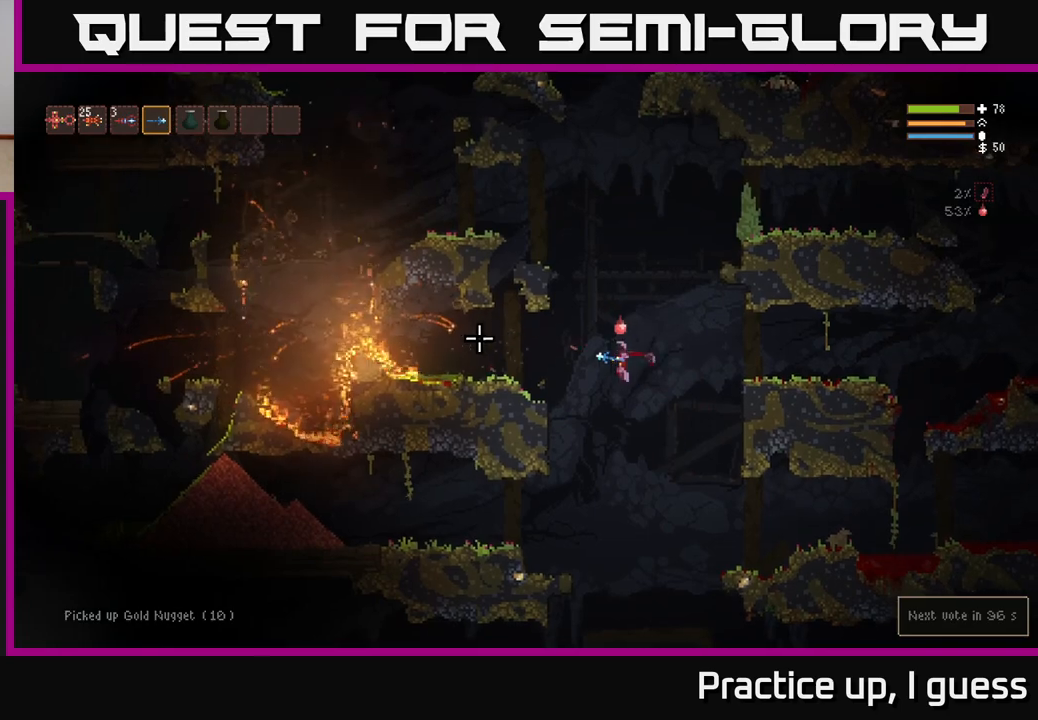
{"buttons": ["L2"], "left_stick": "left", "right_stick": "left", "events": [[67, "L2", "down"], [100, "left_stick", "center"], [150, "left_stick", "right"], [283, "left_stick", "left"]]}
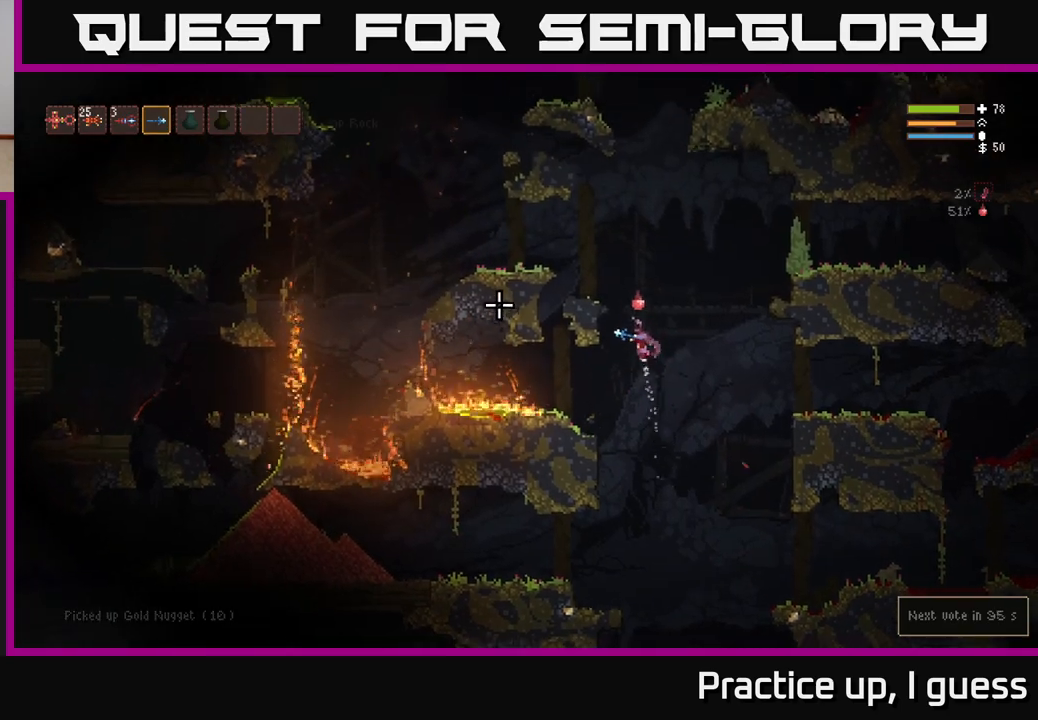
{"buttons": [], "left_stick": "center", "right_stick": "left", "events": [[317, "left_stick", "center"], [383, "L2", "up"]]}
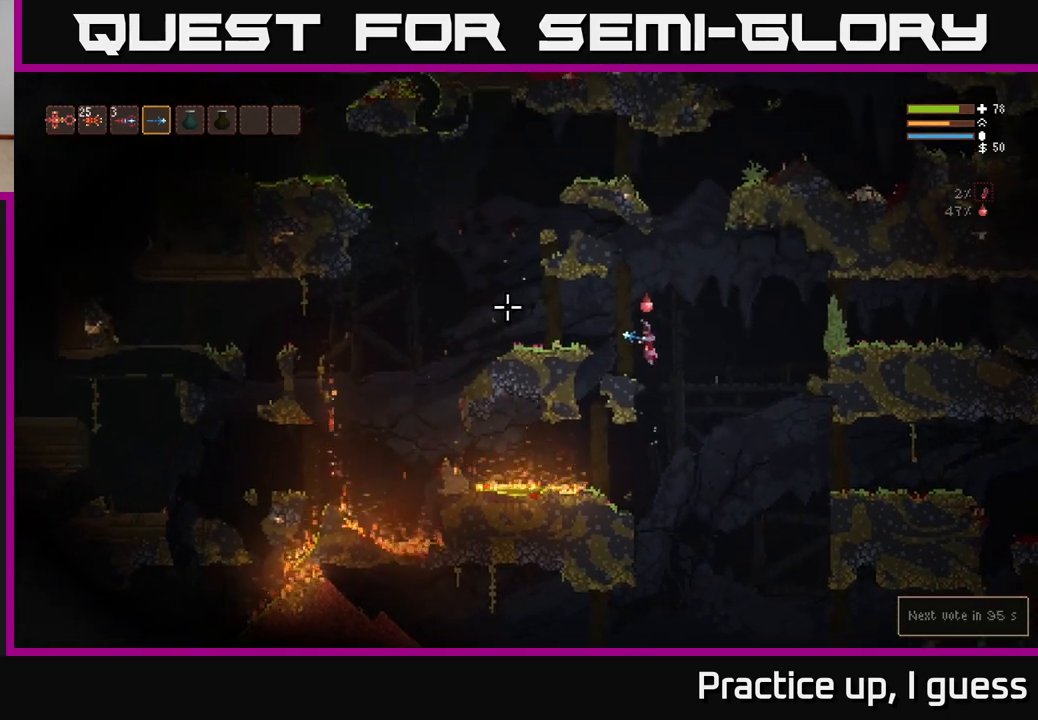
{"buttons": ["L2"], "left_stick": "left", "right_stick": "left", "events": [[83, "left_stick", "left"], [233, "left_stick", "center"], [400, "left_stick", "left"], [433, "L2", "down"]]}
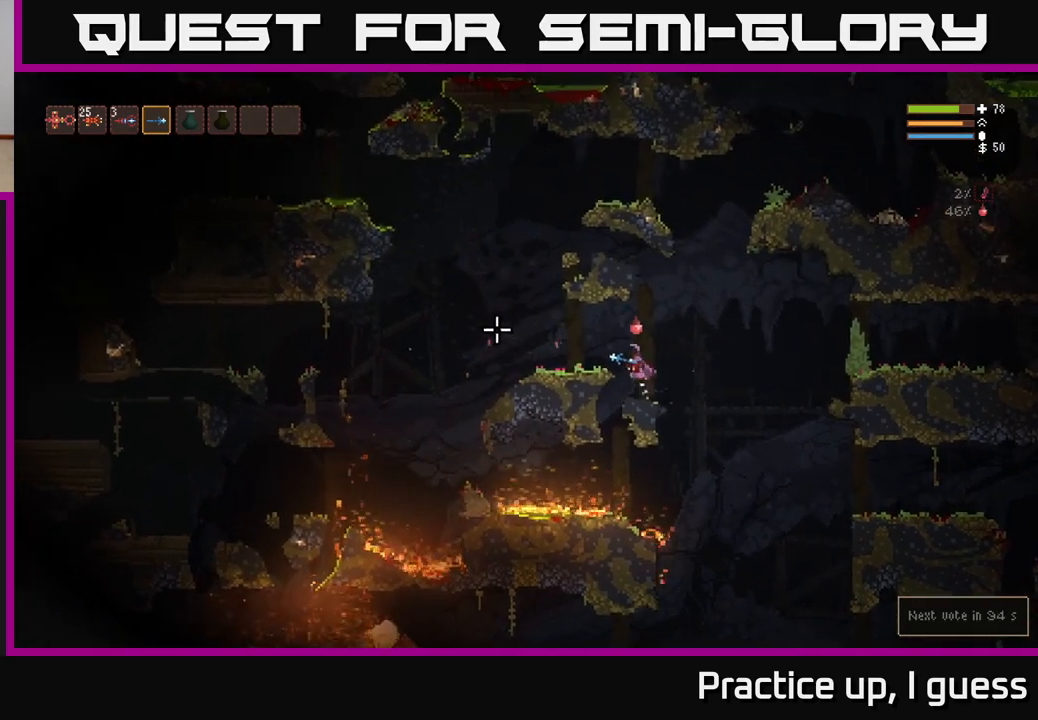
{"buttons": [], "left_stick": "left", "right_stick": "left", "events": [[67, "L2", "up"]]}
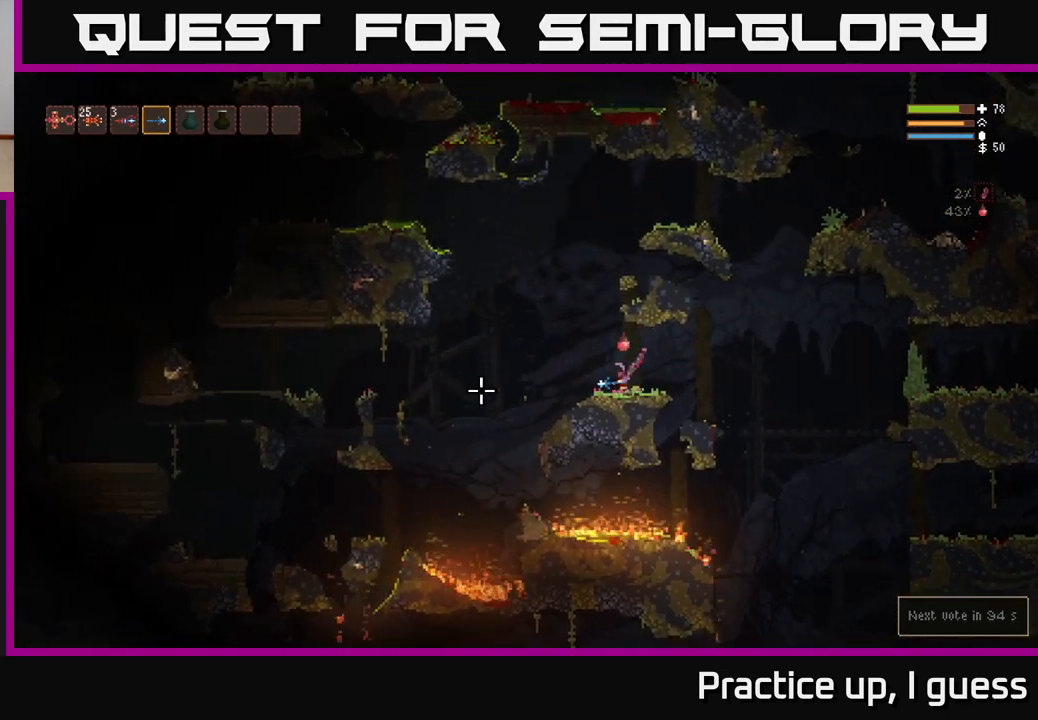
{"buttons": [], "left_stick": "left", "right_stick": "left", "events": []}
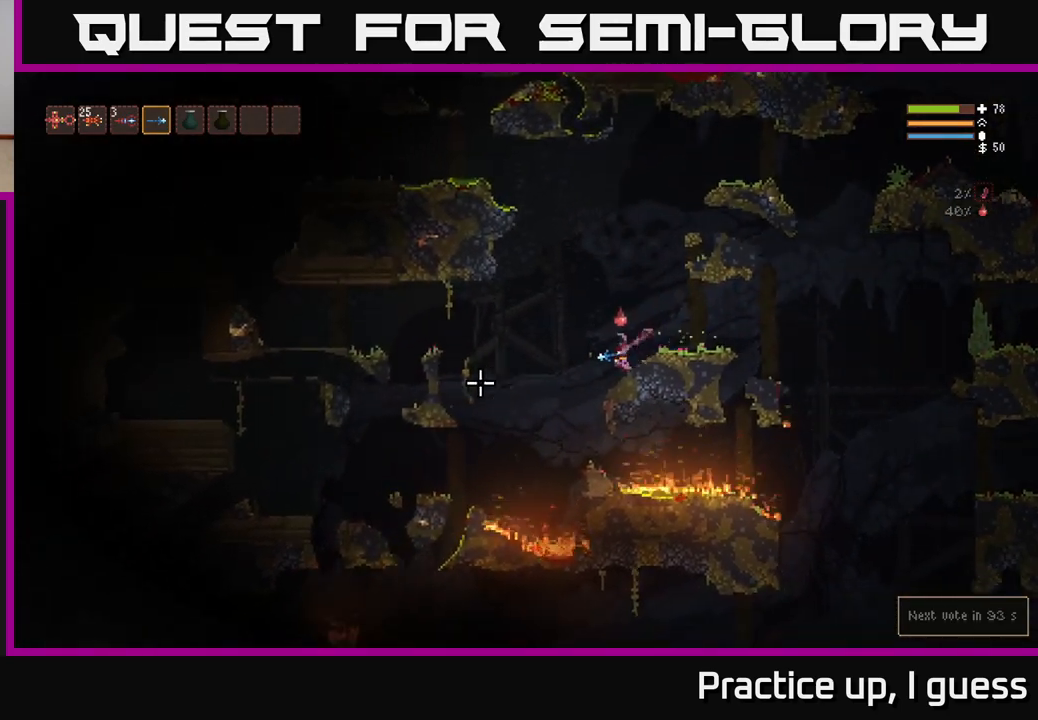
{"buttons": [], "left_stick": "left", "right_stick": "left", "events": [[67, "L2", "down"], [217, "L2", "up"]]}
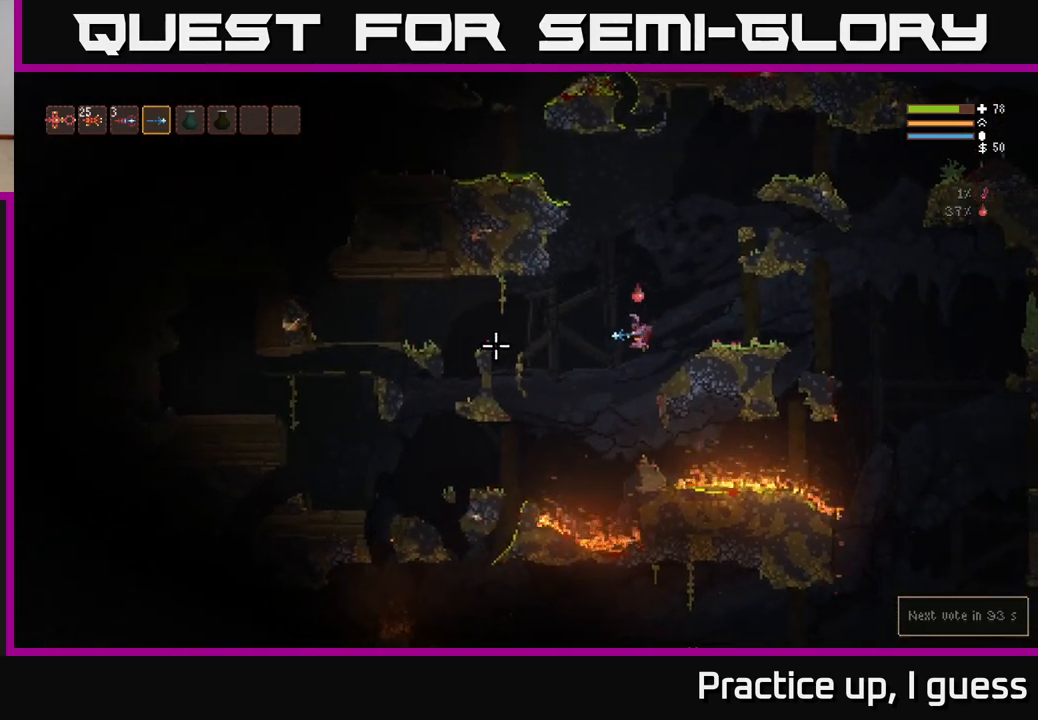
{"buttons": ["L2"], "left_stick": "left", "right_stick": "left", "events": [[150, "L2", "down"]]}
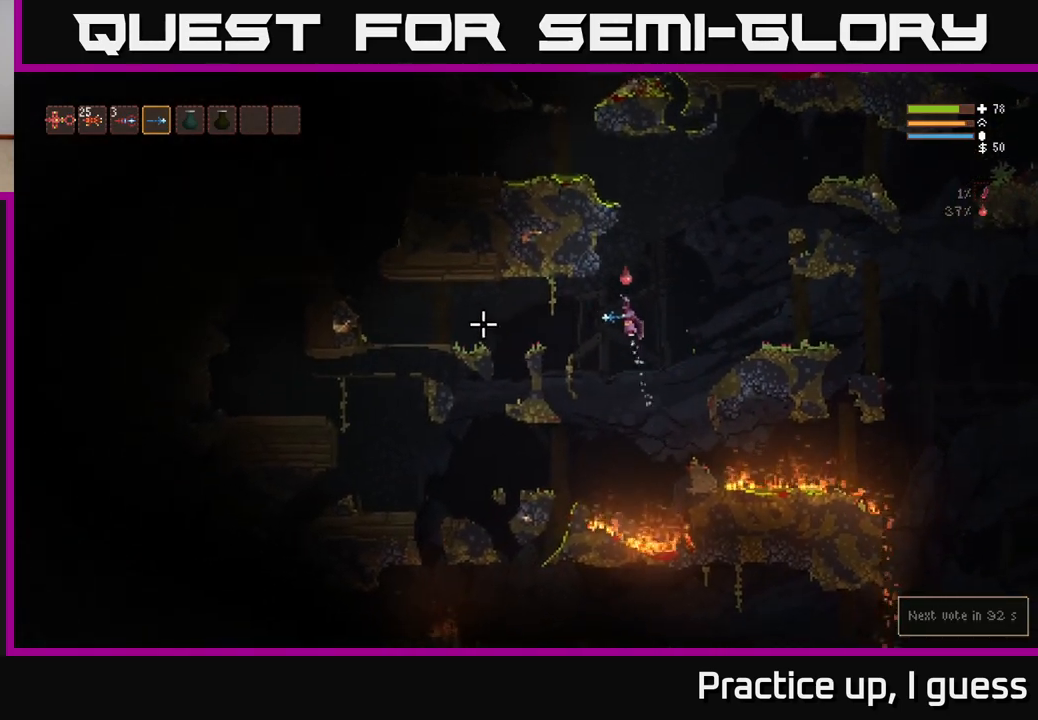
{"buttons": ["L2"], "left_stick": "left", "right_stick": "left", "events": [[117, "L2", "up"], [467, "L2", "down"]]}
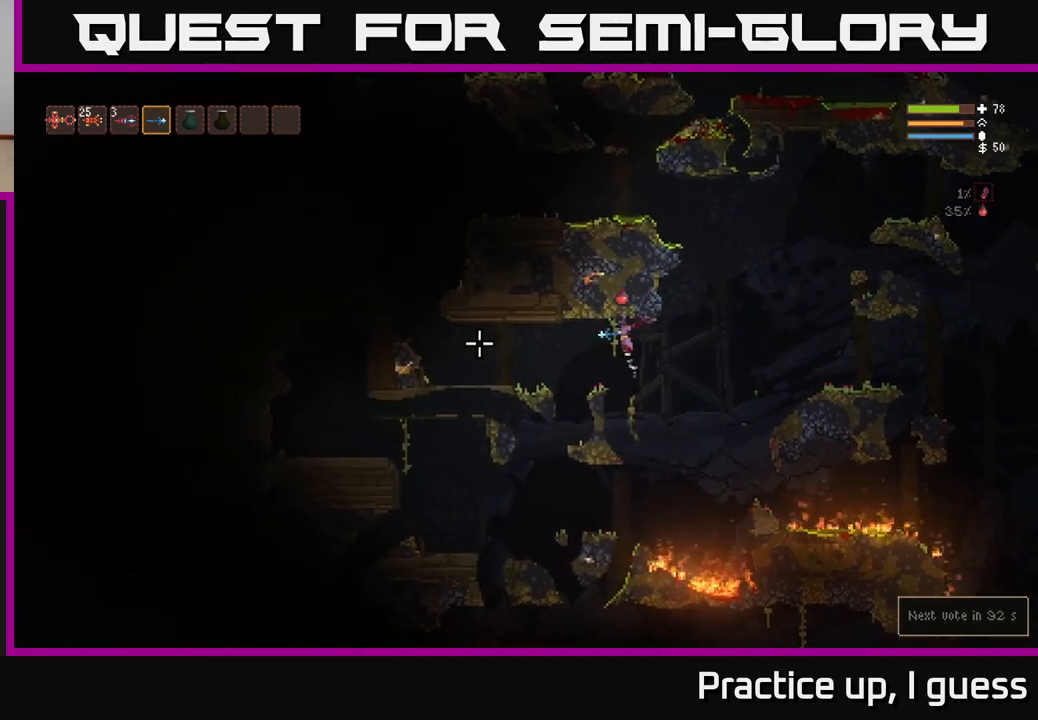
{"buttons": [], "left_stick": "right", "right_stick": "left", "events": [[100, "L2", "up"], [317, "left_stick", "center"], [383, "left_stick", "right"]]}
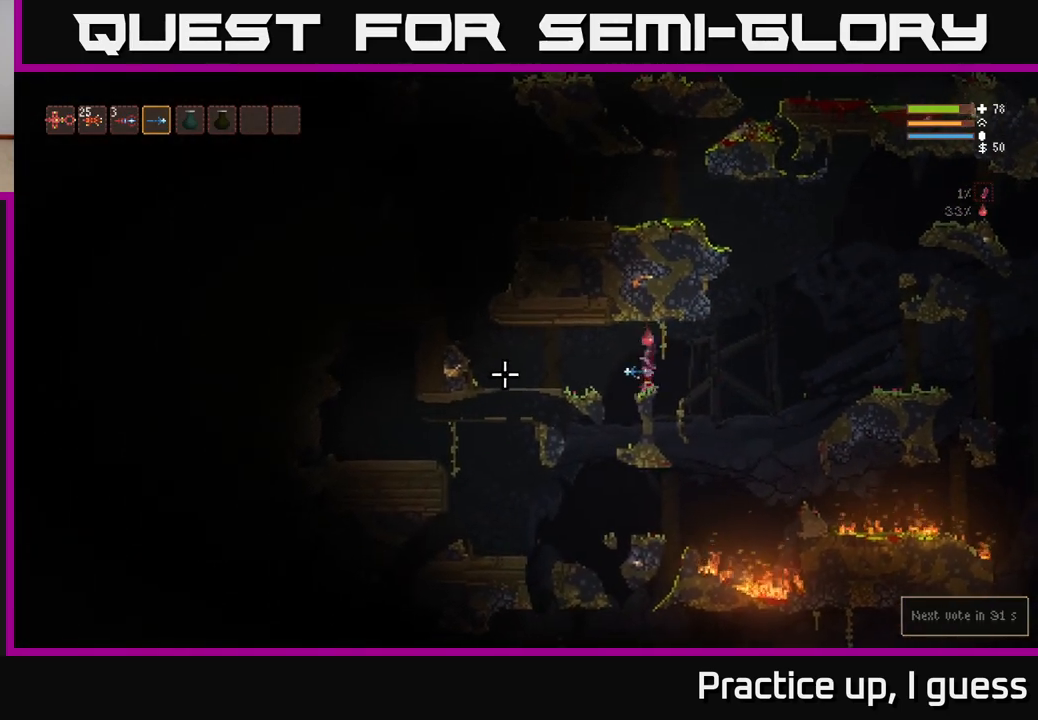
{"buttons": [], "left_stick": "left", "right_stick": "left", "events": [[17, "left_stick", "left"], [267, "left_stick", "center"], [467, "left_stick", "left"]]}
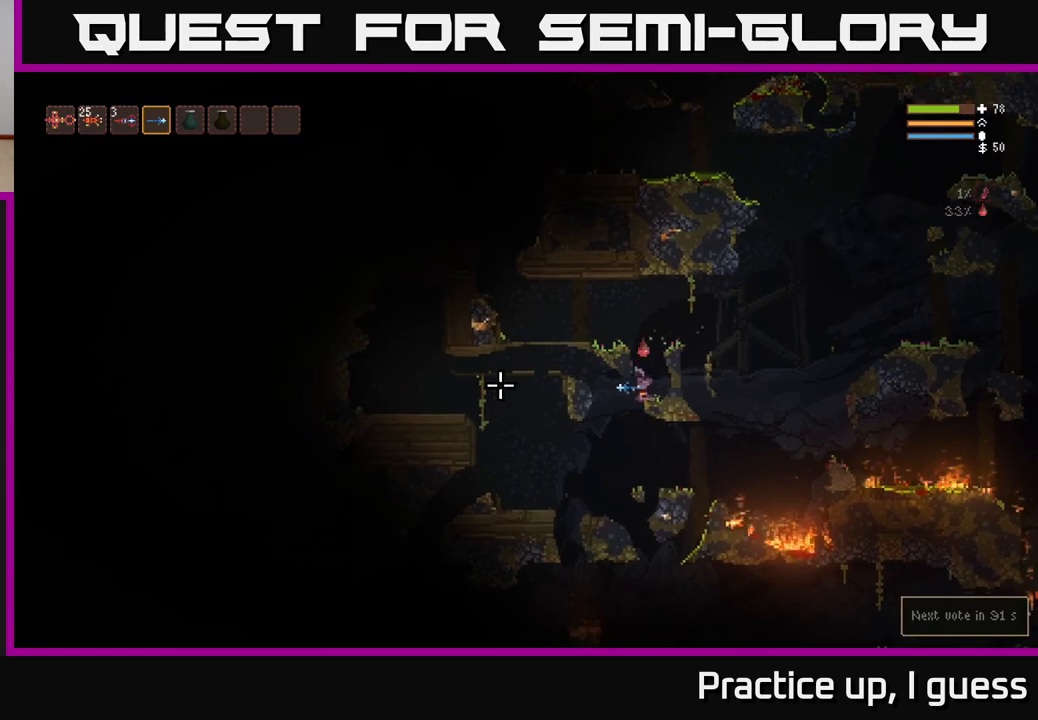
{"buttons": [], "left_stick": "center", "right_stick": "left", "events": [[400, "left_stick", "center"]]}
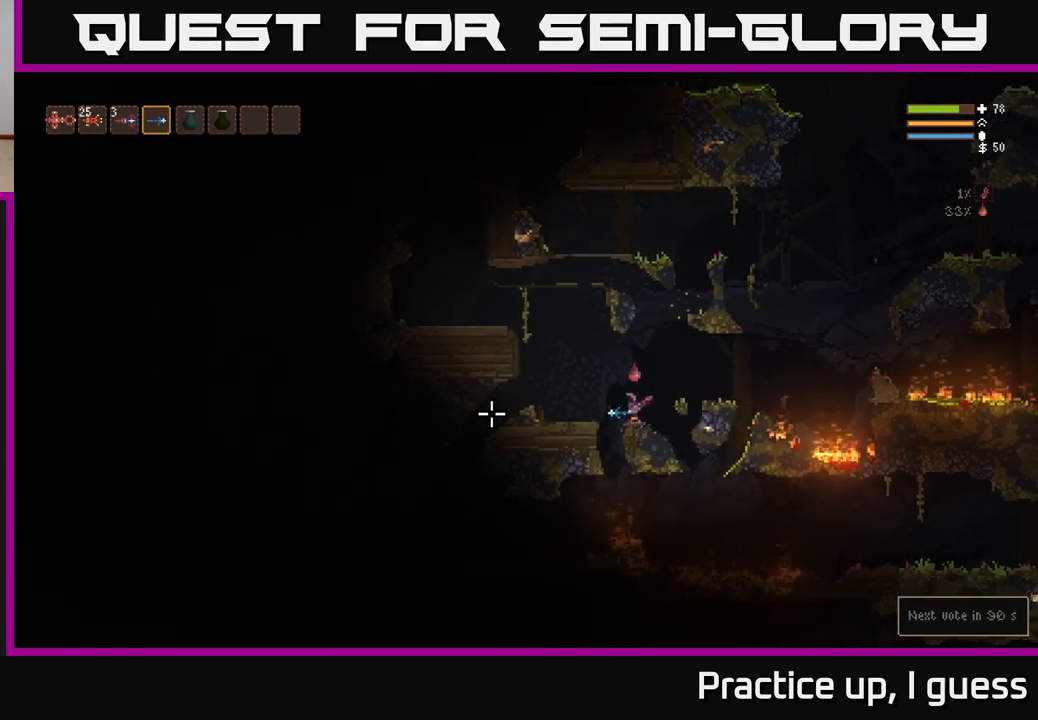
{"buttons": [], "left_stick": "left", "right_stick": "left", "events": [[17, "left_stick", "left"], [167, "L2", "down"], [317, "L2", "up"]]}
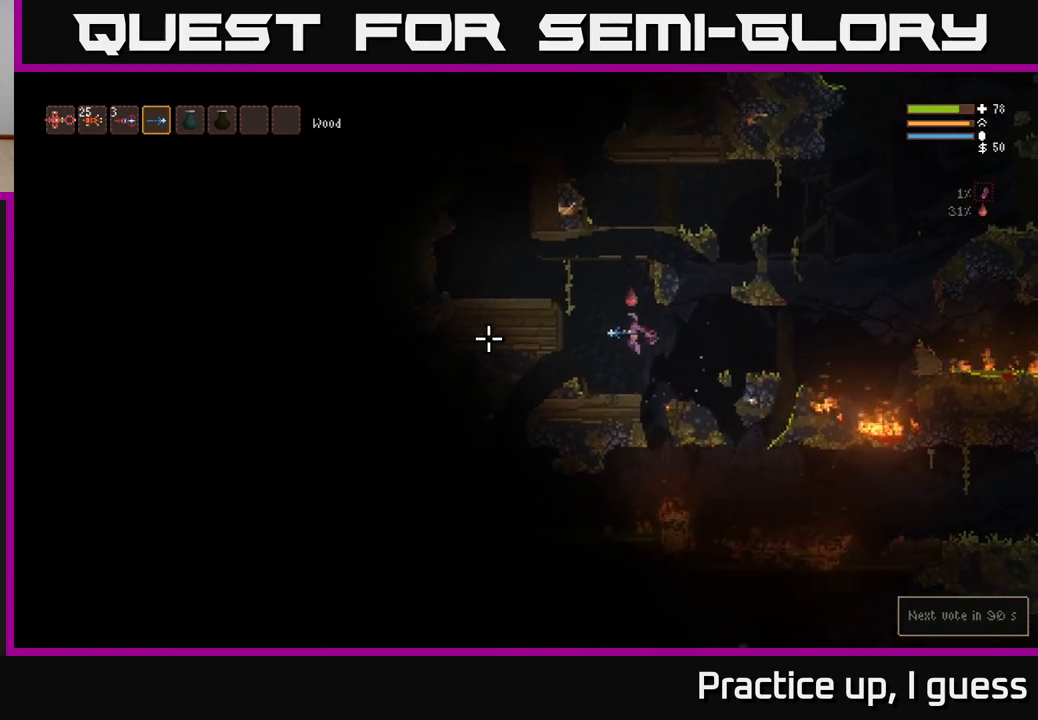
{"buttons": [], "left_stick": "left", "right_stick": "left", "events": [[250, "L2", "down"], [350, "L2", "up"]]}
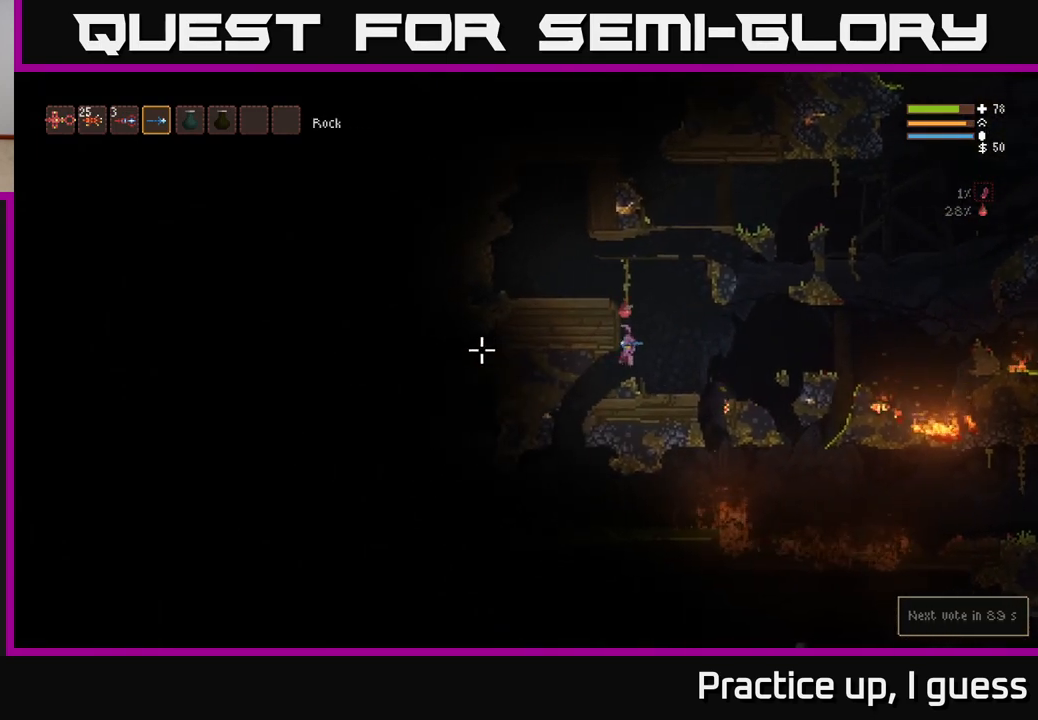
{"buttons": [], "left_stick": "left", "right_stick": "left", "events": []}
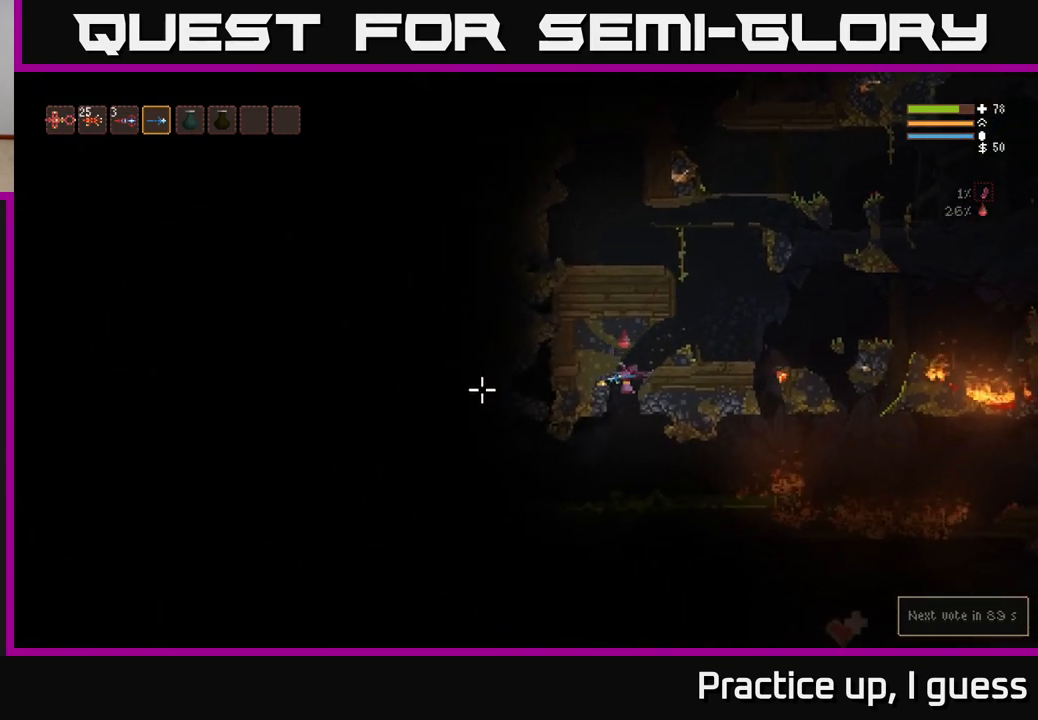
{"buttons": [], "left_stick": "center", "right_stick": "left", "events": [[233, "L2", "down"], [333, "L2", "up"], [483, "left_stick", "center"]]}
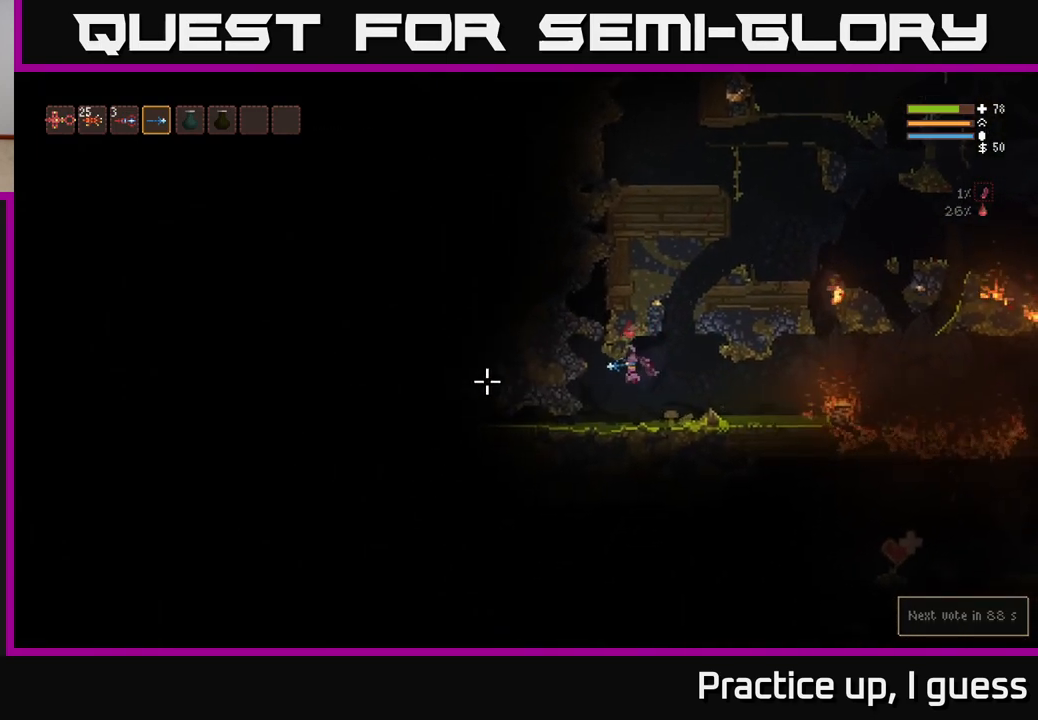
{"buttons": [], "left_stick": "right", "right_stick": "right", "events": [[33, "left_stick", "right"], [83, "L2", "down"], [200, "right_stick", "center"], [267, "L2", "up"], [300, "right_stick", "down-right"], [400, "right_stick", "right"]]}
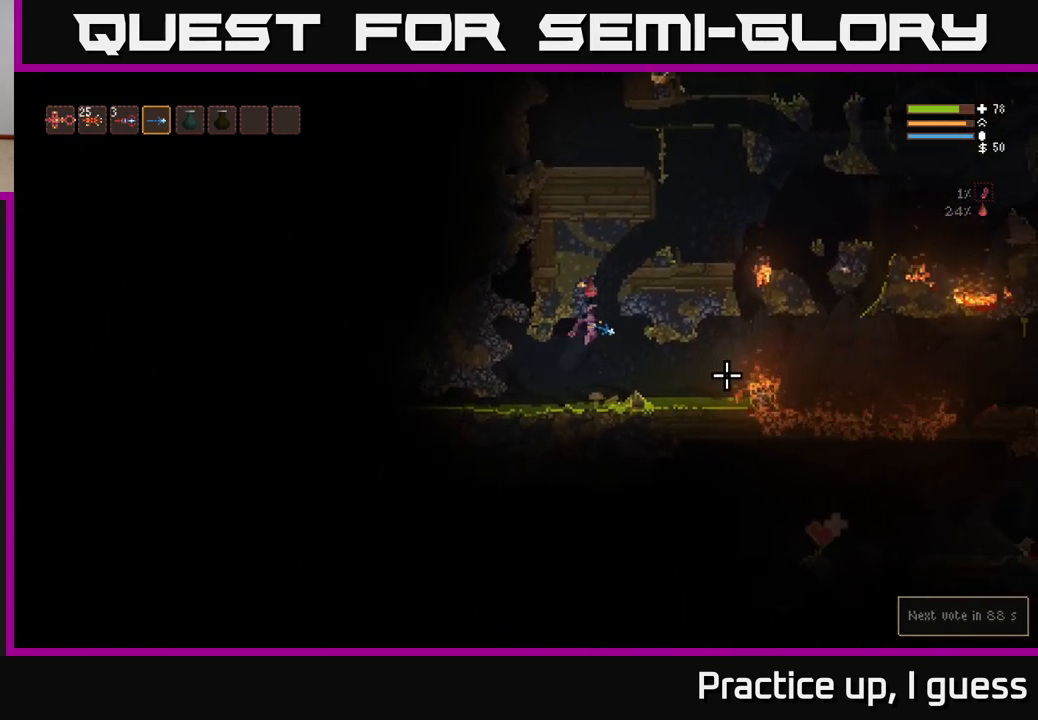
{"buttons": ["L2"], "left_stick": "center", "right_stick": "right", "events": [[150, "L2", "down"], [167, "left_stick", "up-left"], [417, "left_stick", "center"]]}
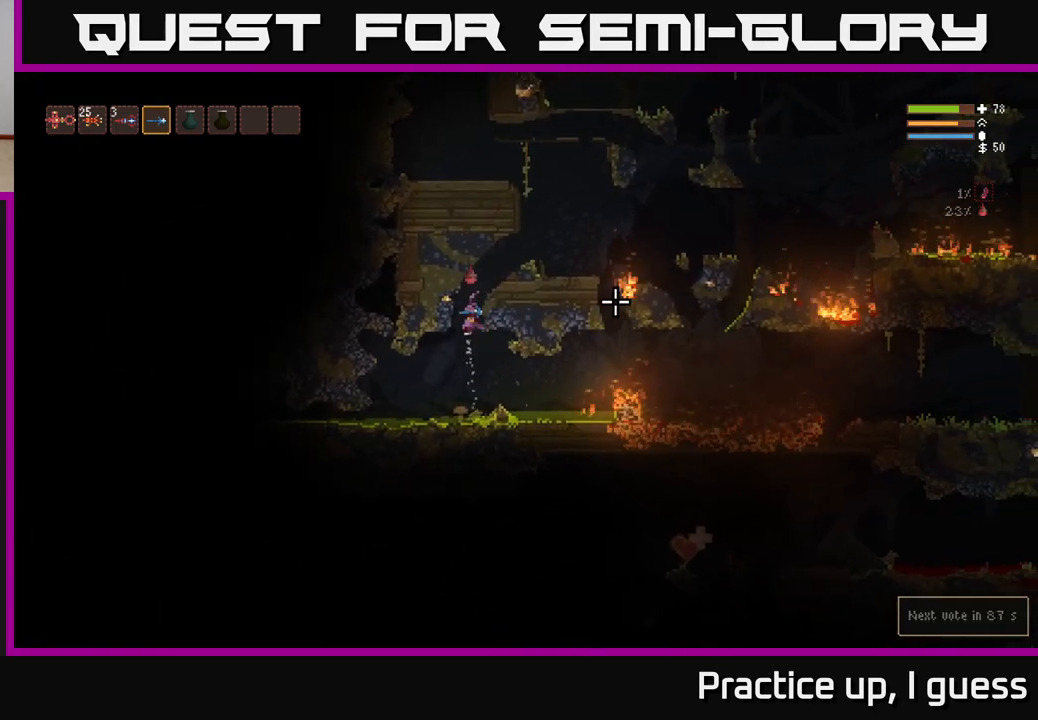
{"buttons": ["L2"], "left_stick": "right", "right_stick": "down-right", "events": [[150, "left_stick", "right"], [250, "right_stick", "down-right"]]}
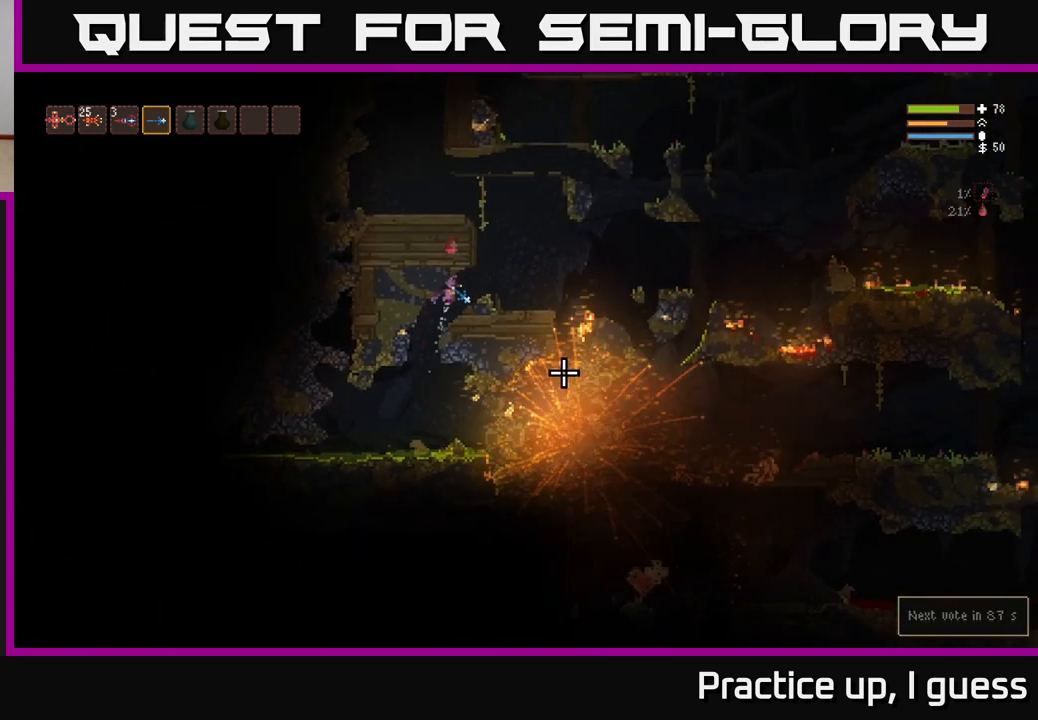
{"buttons": [], "left_stick": "right", "right_stick": "down-right", "events": [[100, "L2", "up"], [300, "L2", "down"], [433, "L2", "up"]]}
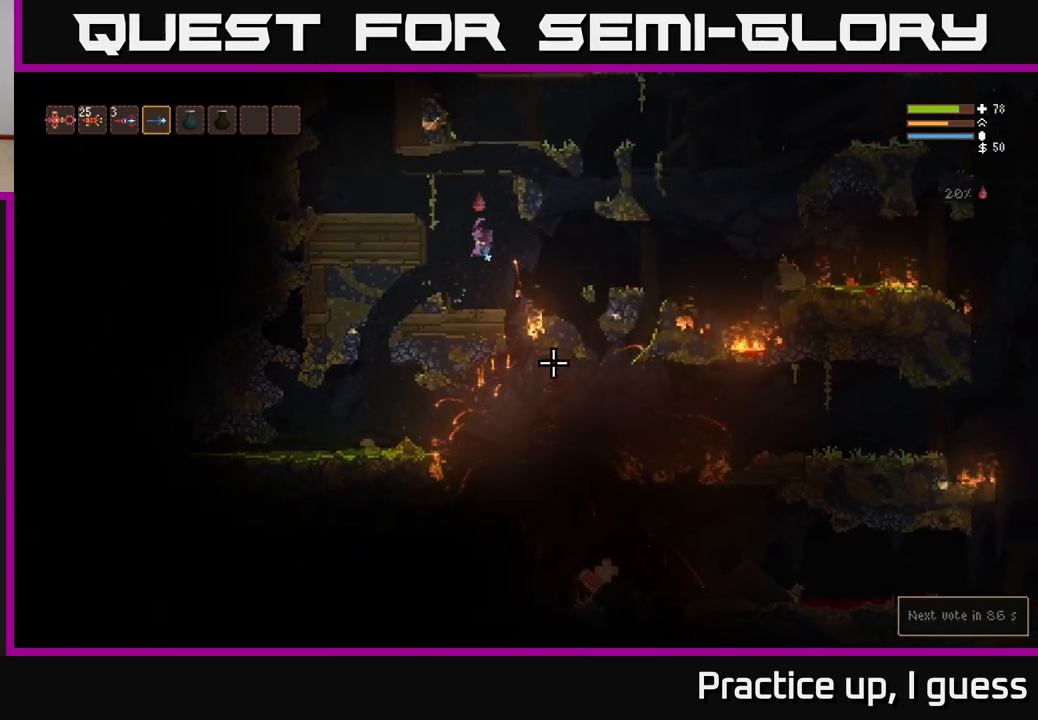
{"buttons": [], "left_stick": "right", "right_stick": "down", "events": [[117, "right_stick", "down"], [250, "left_stick", "left"], [350, "left_stick", "center"], [400, "left_stick", "right"]]}